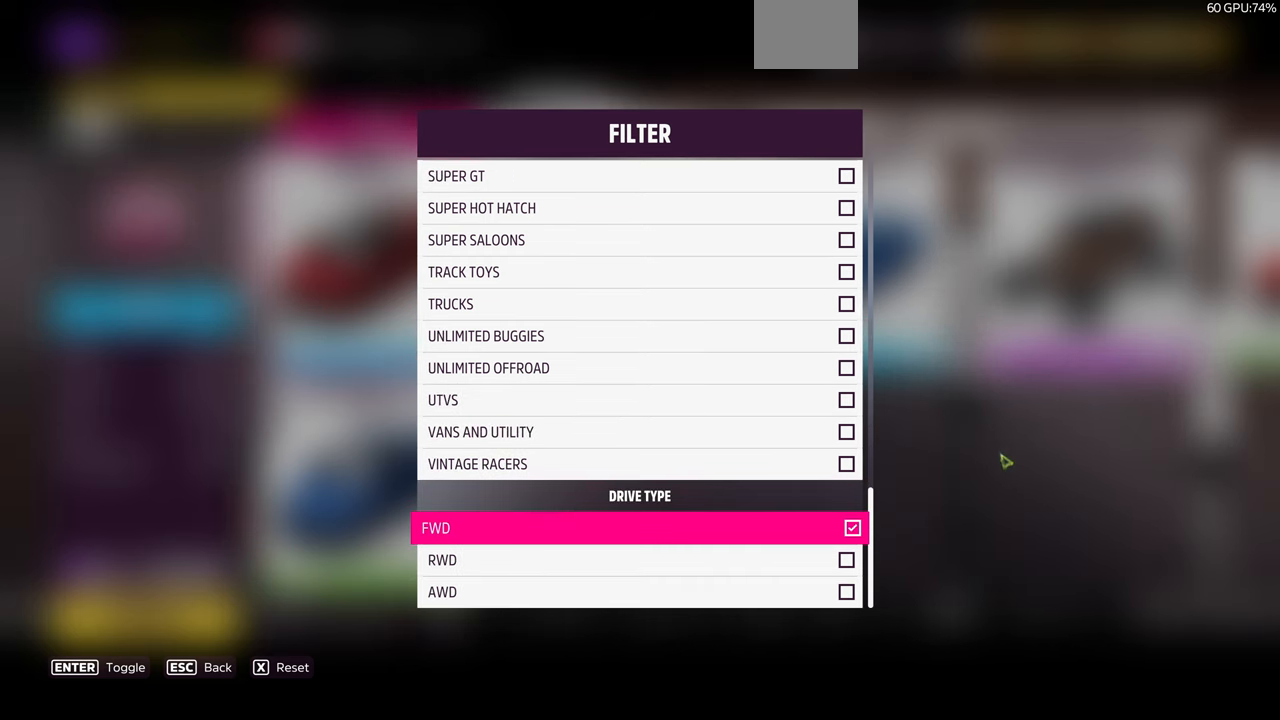
Gameplay with a controller (PlayStation layout); each line is a JSON object with the inputs held at the frame after it. "events" lists button and stick changes between this image and that frame as [ms after this image, input, new state], when the widget could be followed in between. Not read: START.
{"buttons": ["CIRCLE"], "left_stick": "center", "right_stick": "center", "events": [[367, "CIRCLE", "down"]]}
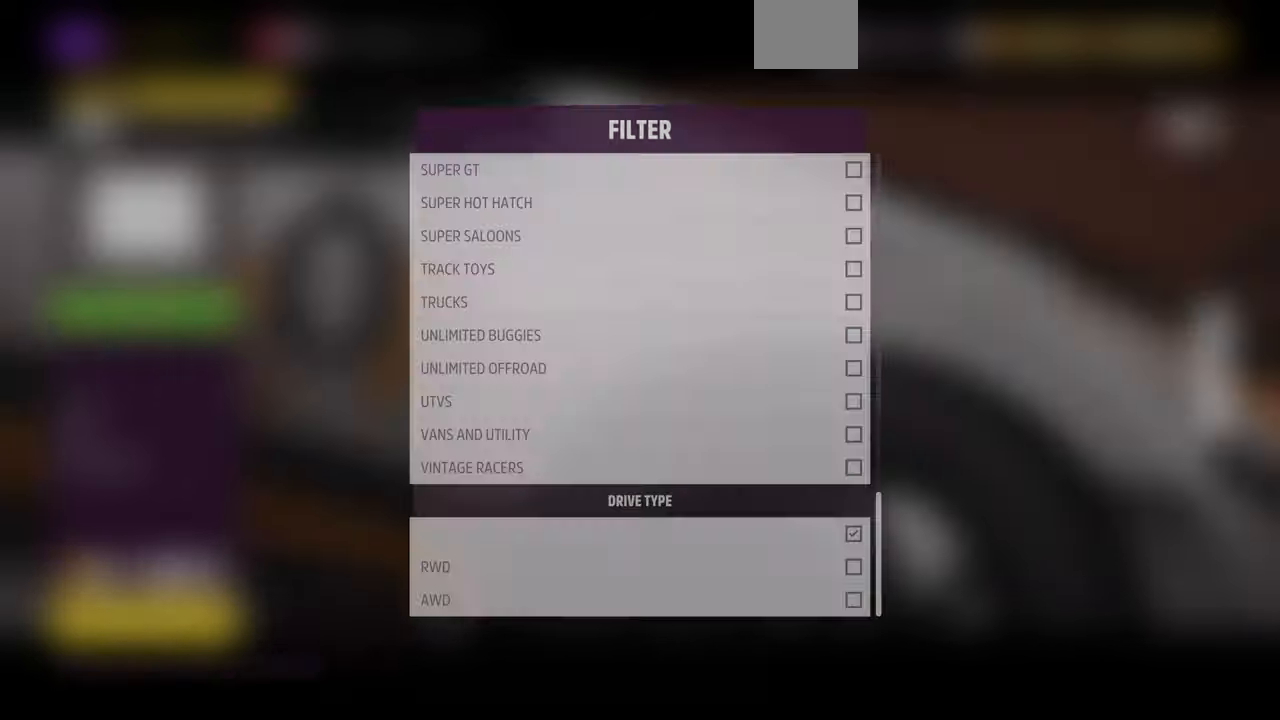
{"buttons": [], "left_stick": "center", "right_stick": "center", "events": [[34, "CIRCLE", "up"]]}
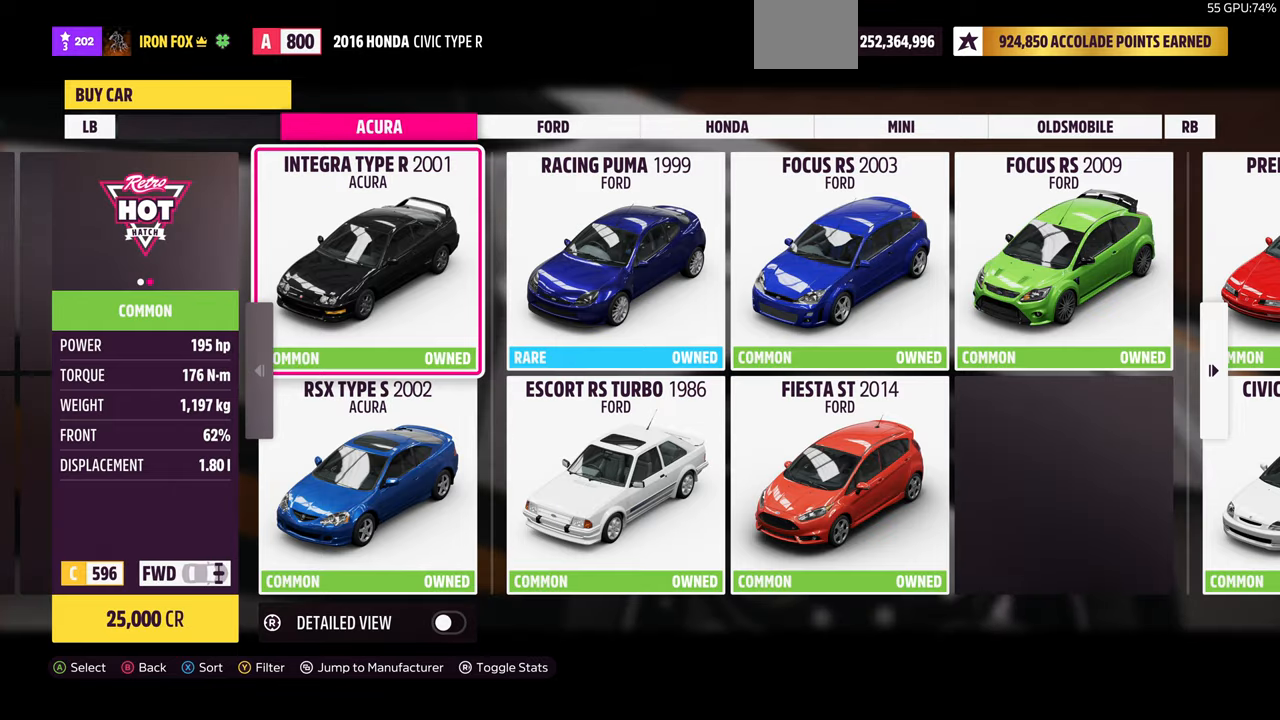
{"buttons": ["CROSS"], "left_stick": "center", "right_stick": "center", "events": [[67, "SQUARE", "down"], [200, "SQUARE", "up"], [367, "DPAD_DOWN", "down"], [467, "DPAD_DOWN", "up"], [500, "CROSS", "down"]]}
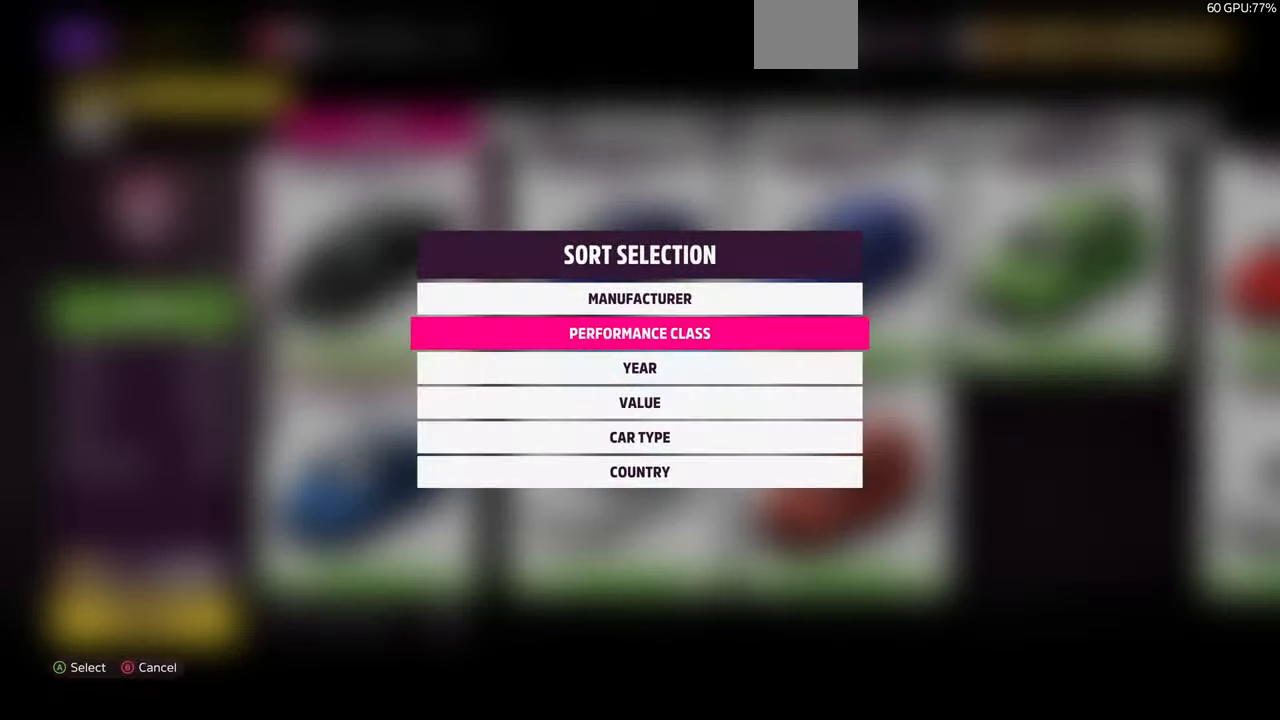
{"buttons": [], "left_stick": "center", "right_stick": "center", "events": [[134, "CROSS", "up"]]}
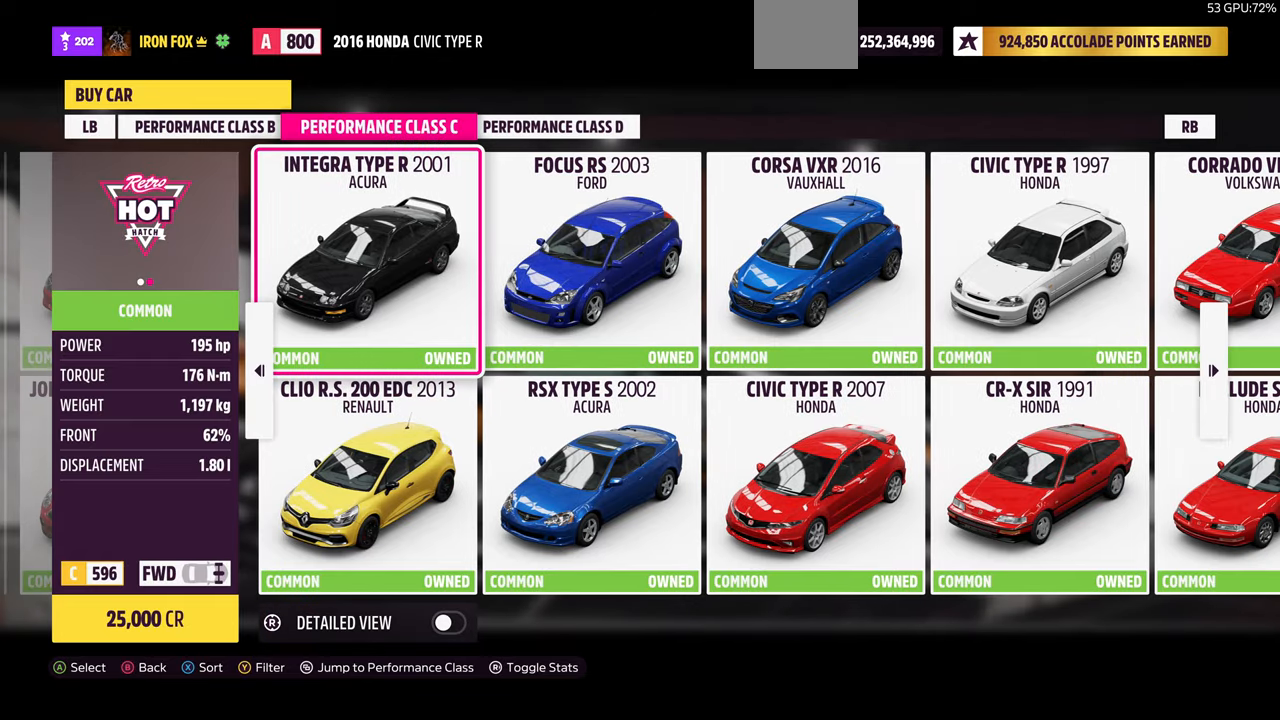
{"buttons": [], "left_stick": "center", "right_stick": "center", "events": []}
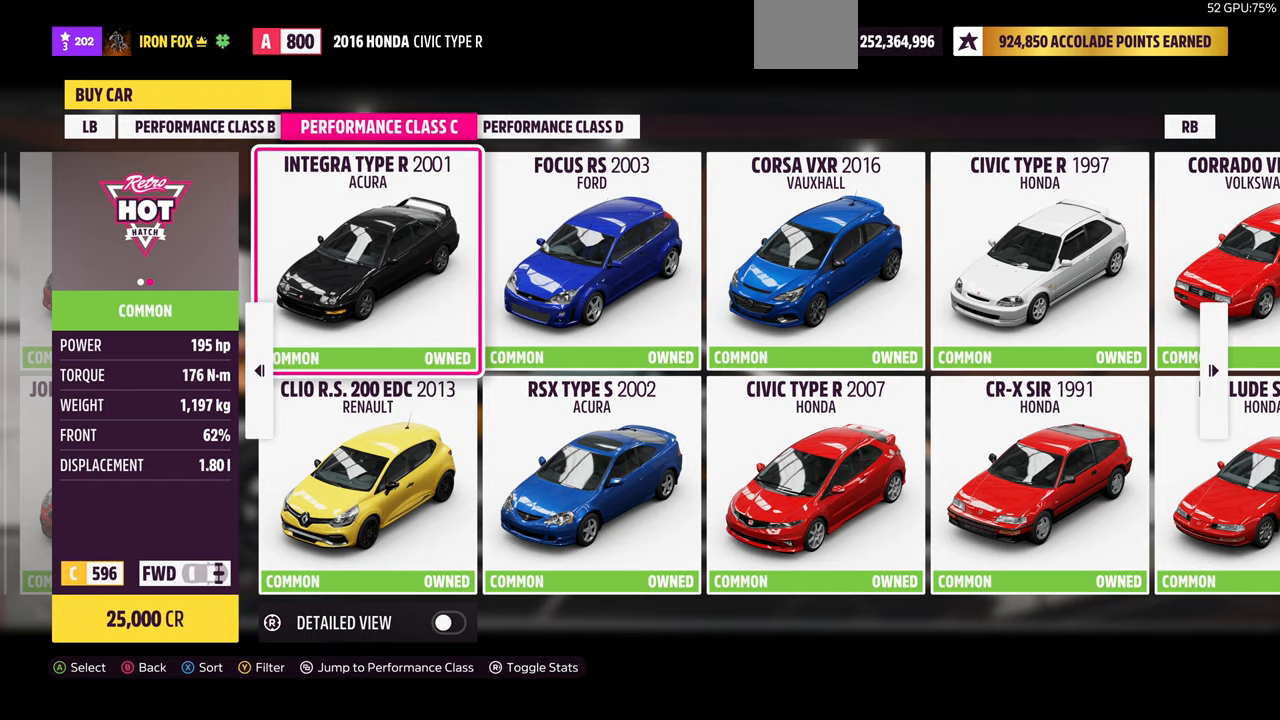
{"buttons": ["SQUARE"], "left_stick": "center", "right_stick": "center", "events": [[500, "SQUARE", "down"]]}
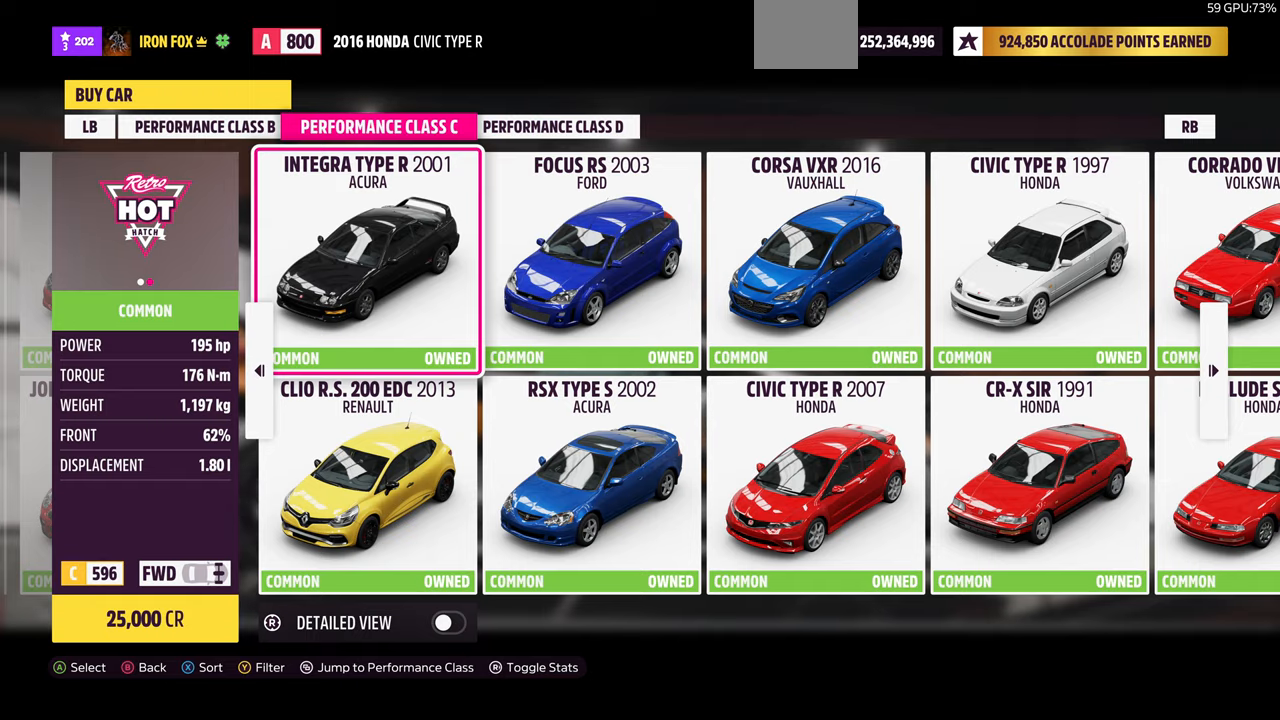
{"buttons": ["DPAD_DOWN"], "left_stick": "center", "right_stick": "center", "events": [[133, "SQUARE", "up"], [300, "DPAD_DOWN", "down"], [400, "DPAD_DOWN", "up"], [500, "DPAD_DOWN", "down"]]}
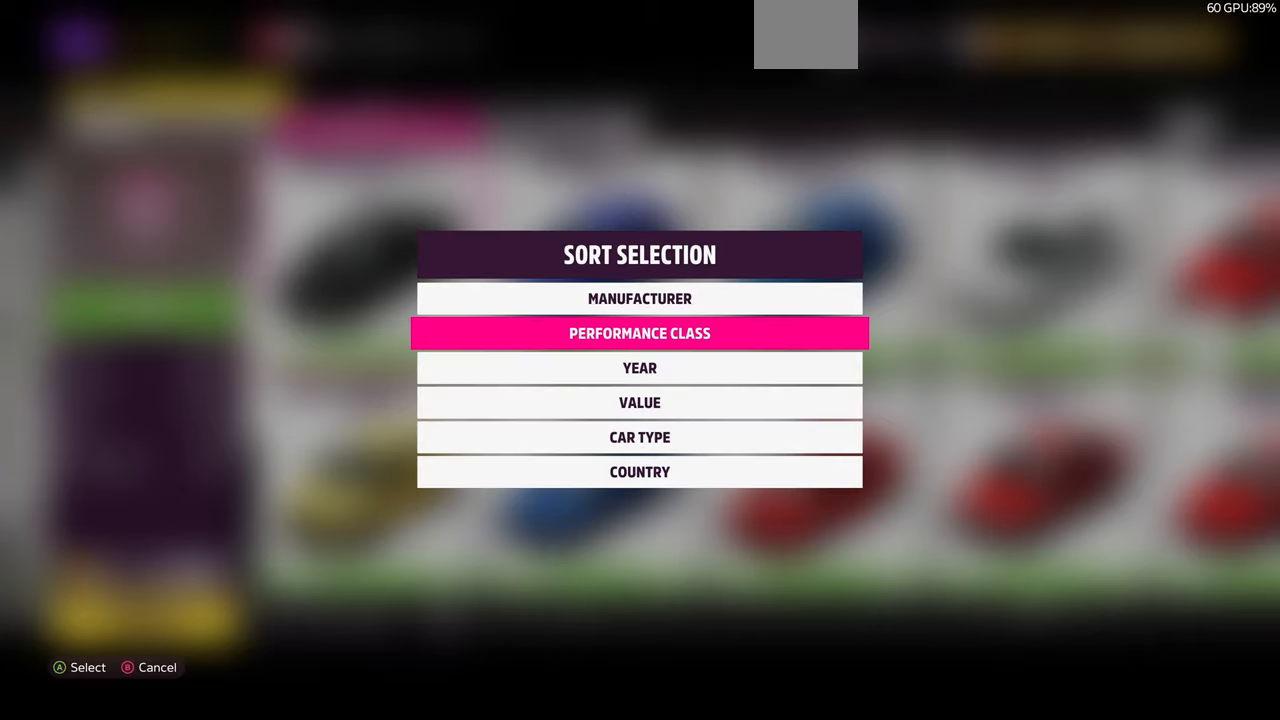
{"buttons": ["DPAD_DOWN"], "left_stick": "center", "right_stick": "center", "events": [[100, "DPAD_DOWN", "up"], [467, "DPAD_DOWN", "down"]]}
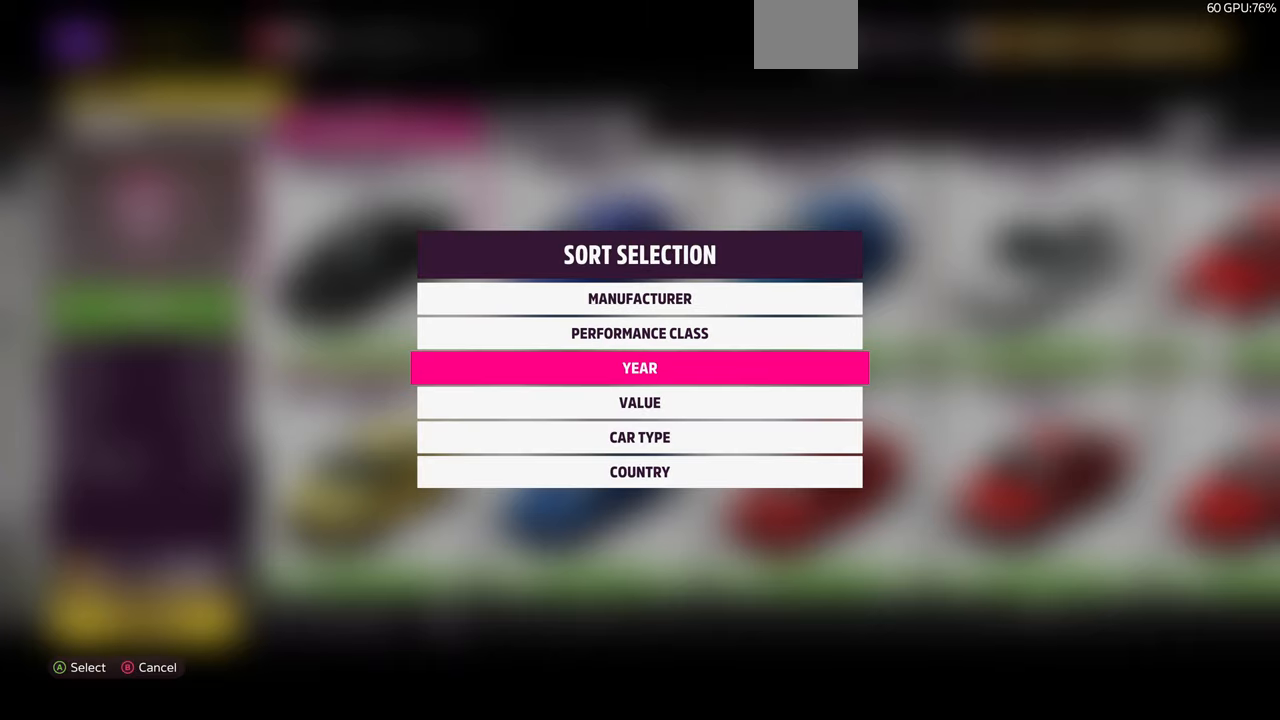
{"buttons": [], "left_stick": "center", "right_stick": "center", "events": [[100, "CROSS", "down"], [100, "DPAD_DOWN", "up"], [233, "CROSS", "up"]]}
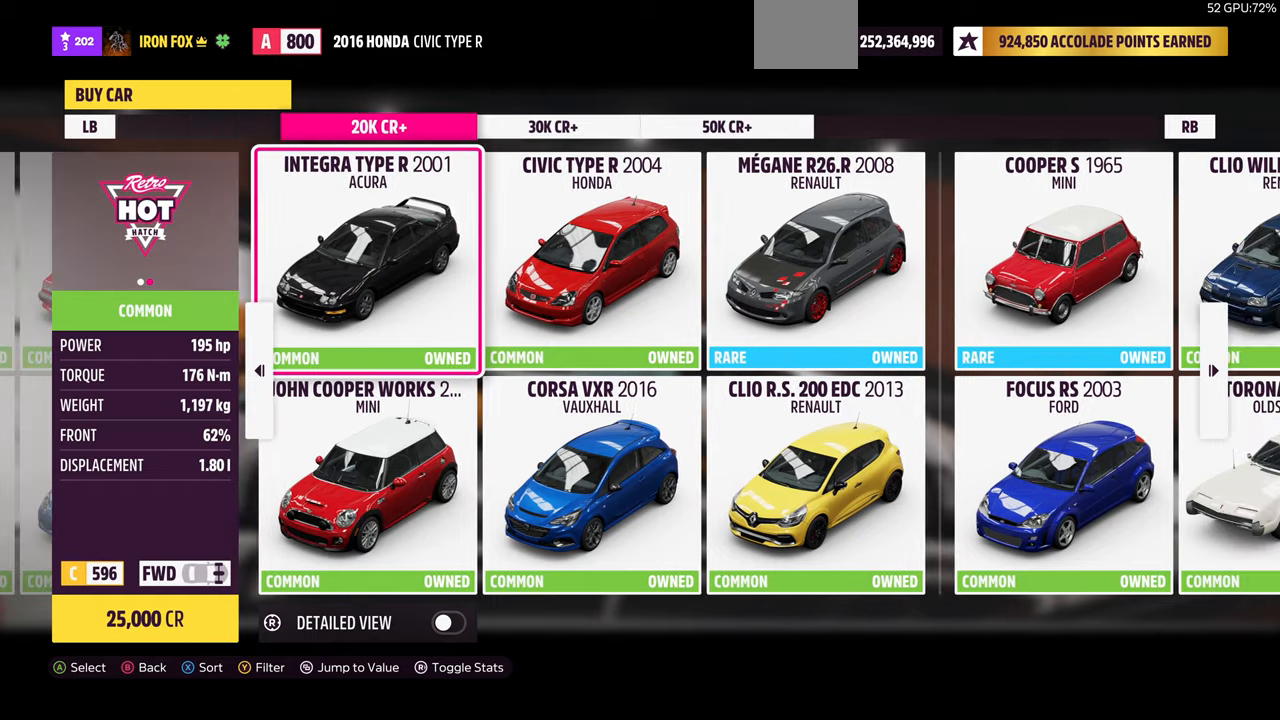
{"buttons": [], "left_stick": "center", "right_stick": "center", "events": []}
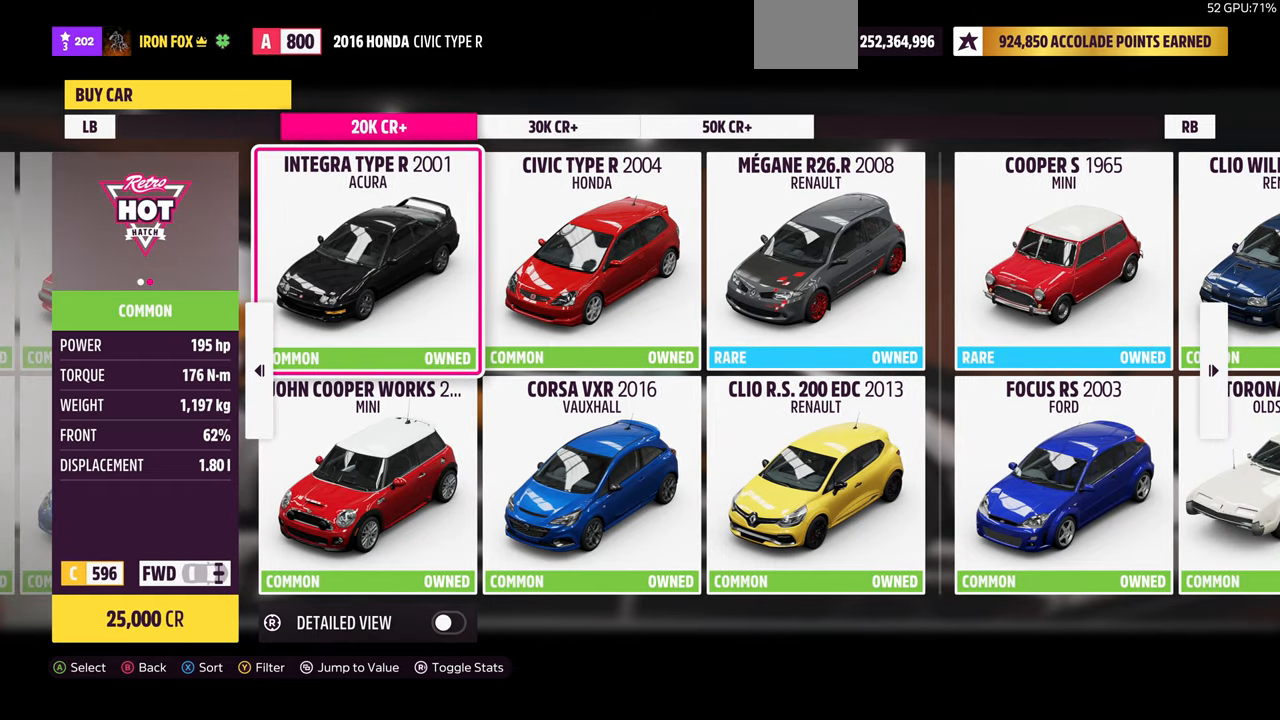
{"buttons": [], "left_stick": "center", "right_stick": "center", "events": []}
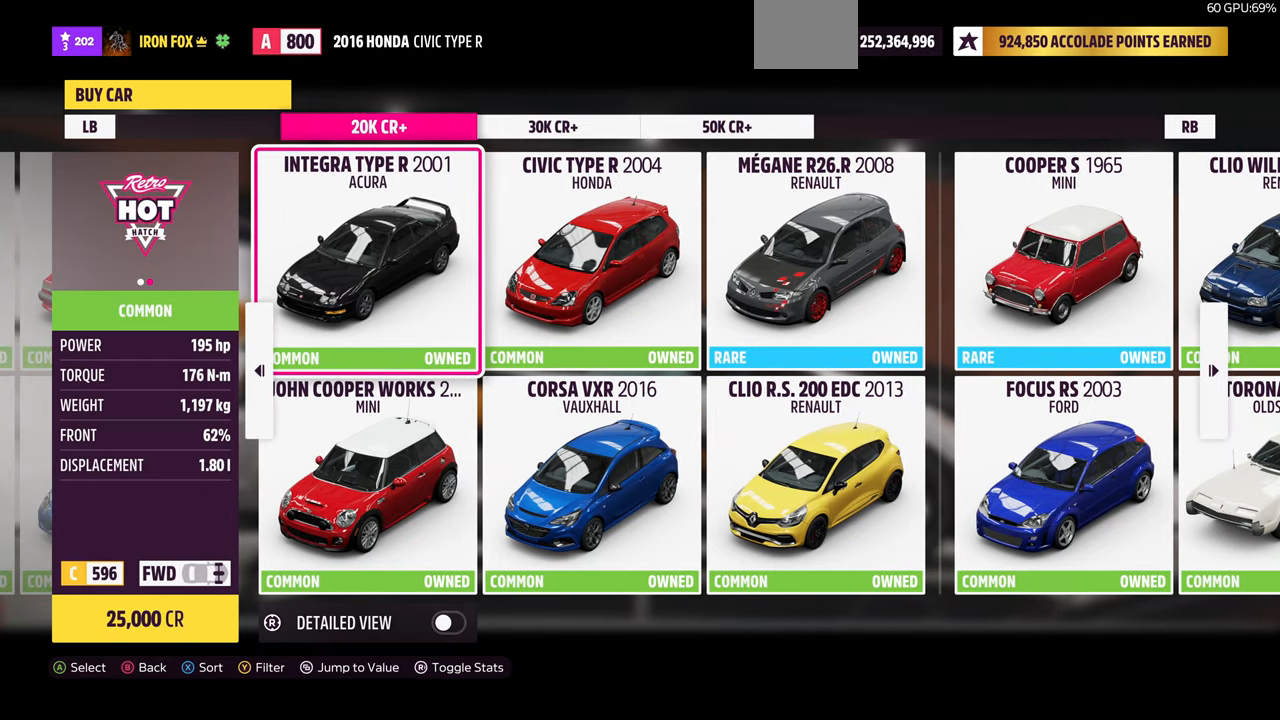
{"buttons": [], "left_stick": "center", "right_stick": "center", "events": [[333, "DPAD_RIGHT", "down"], [467, "DPAD_RIGHT", "up"]]}
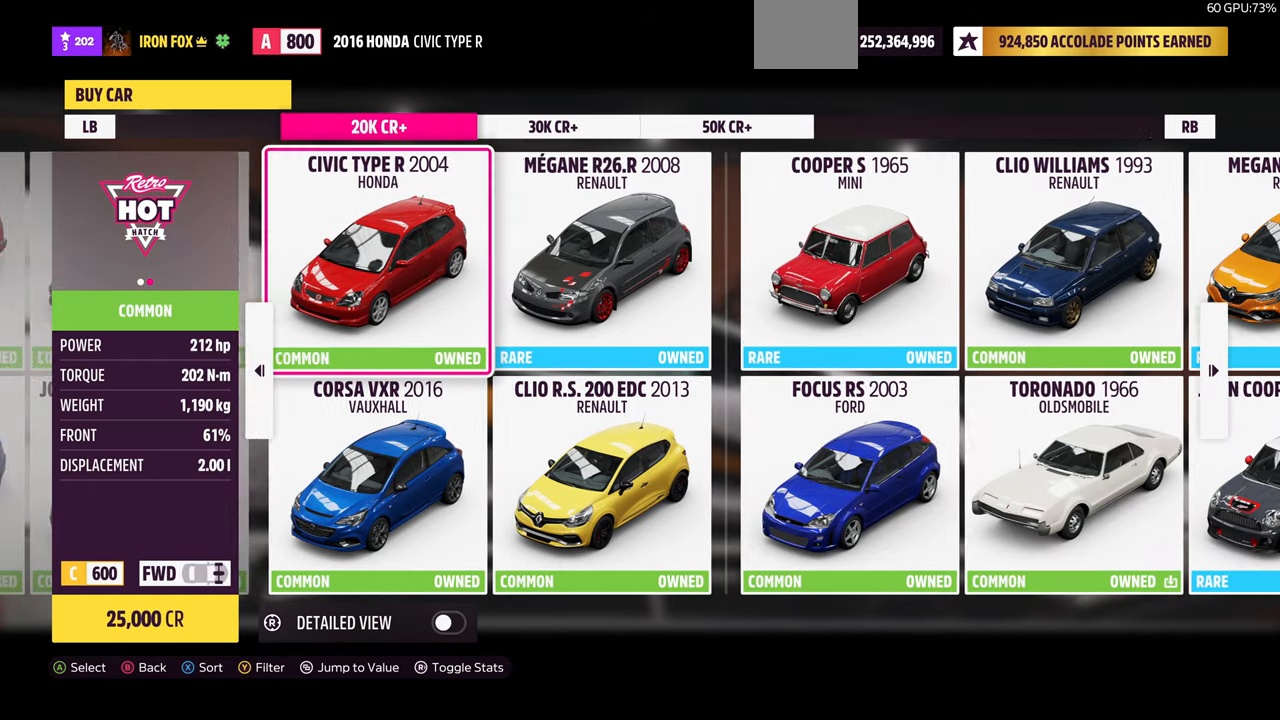
{"buttons": [], "left_stick": "center", "right_stick": "center", "events": [[367, "DPAD_RIGHT", "down"], [467, "DPAD_RIGHT", "up"]]}
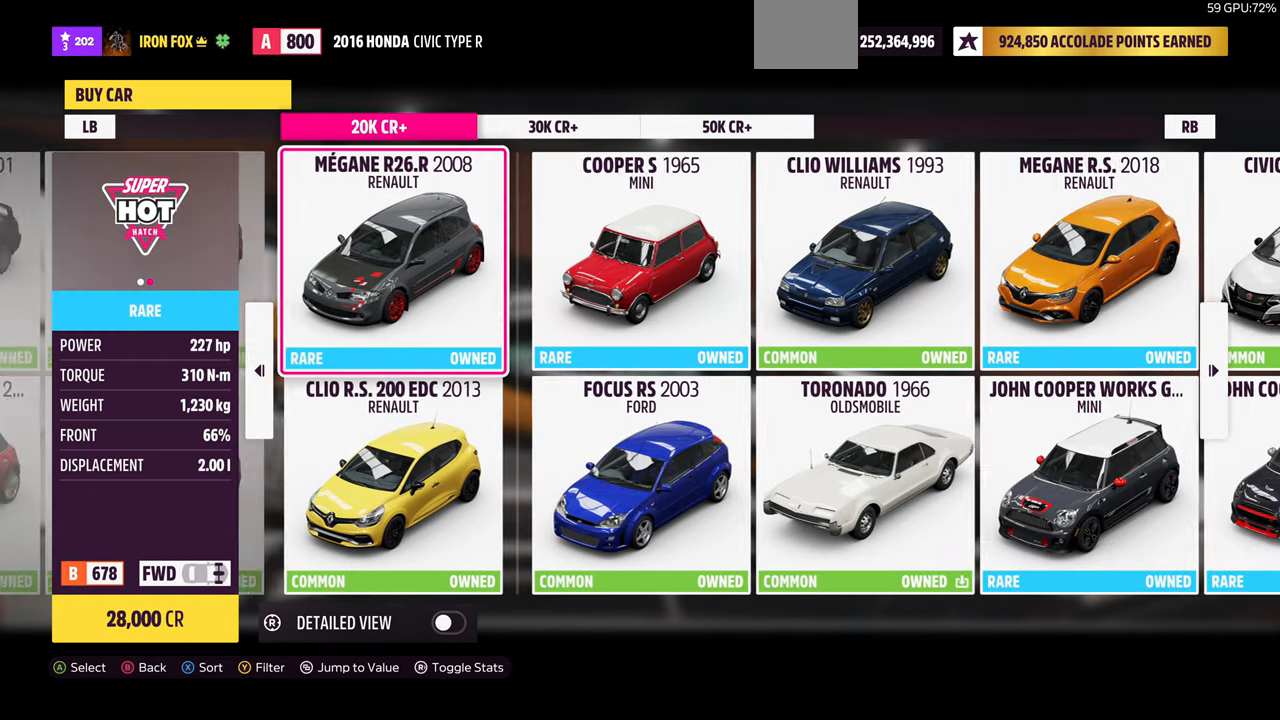
{"buttons": [], "left_stick": "center", "right_stick": "center", "events": [[133, "DPAD_RIGHT", "down"], [233, "DPAD_RIGHT", "up"], [333, "DPAD_RIGHT", "down"], [433, "DPAD_RIGHT", "up"]]}
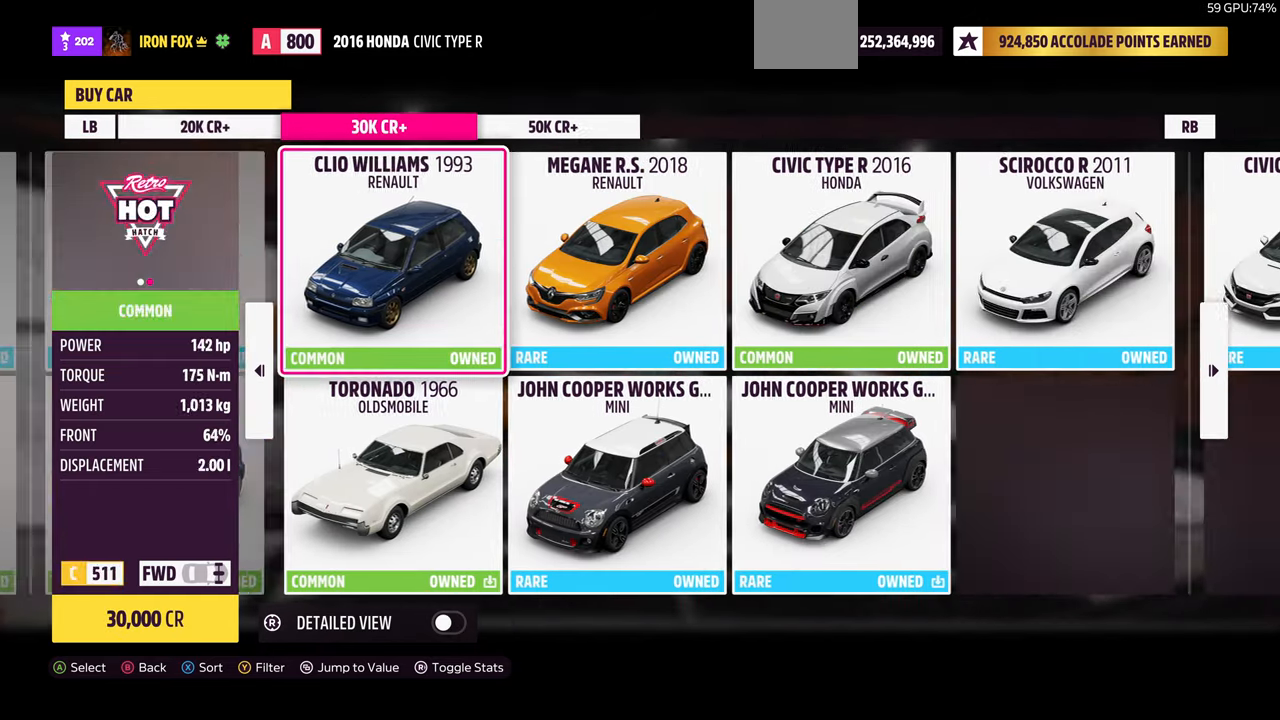
{"buttons": [], "left_stick": "center", "right_stick": "center", "events": [[33, "DPAD_RIGHT", "down"], [133, "DPAD_RIGHT", "up"], [400, "DPAD_LEFT", "down"], [500, "DPAD_LEFT", "up"]]}
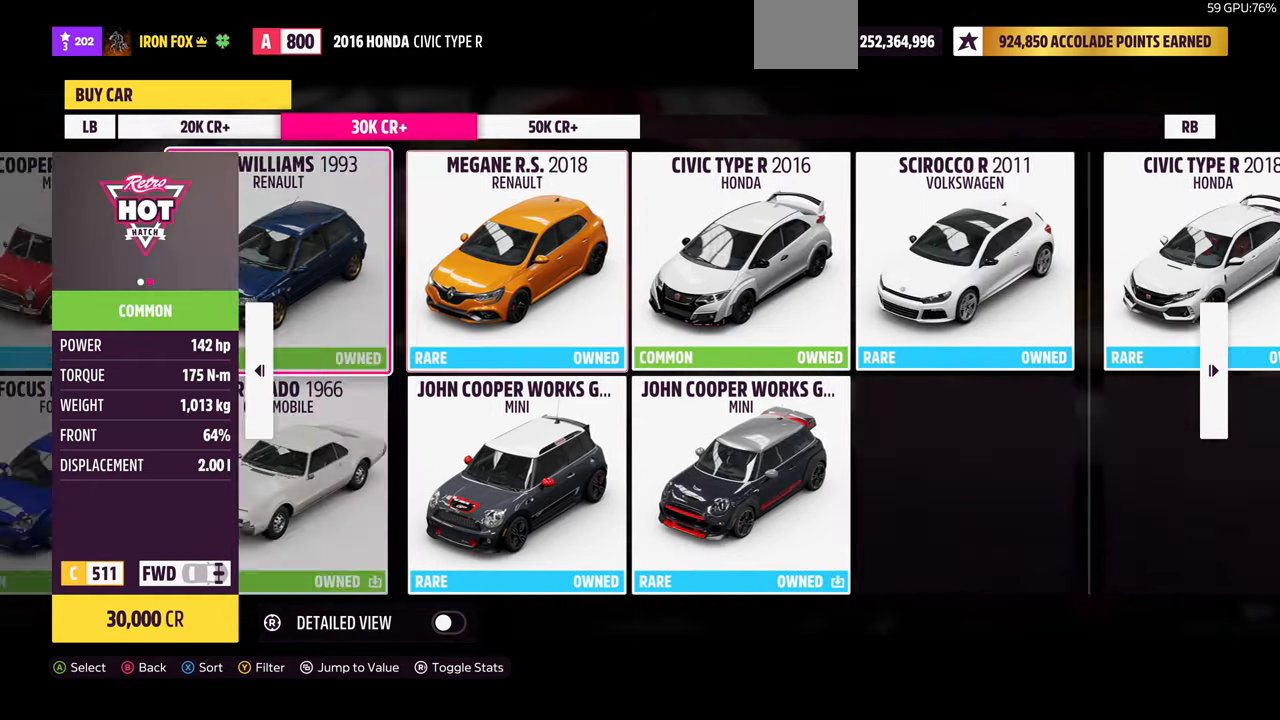
{"buttons": [], "left_stick": "center", "right_stick": "center", "events": [[133, "DPAD_LEFT", "down"], [300, "DPAD_LEFT", "up"]]}
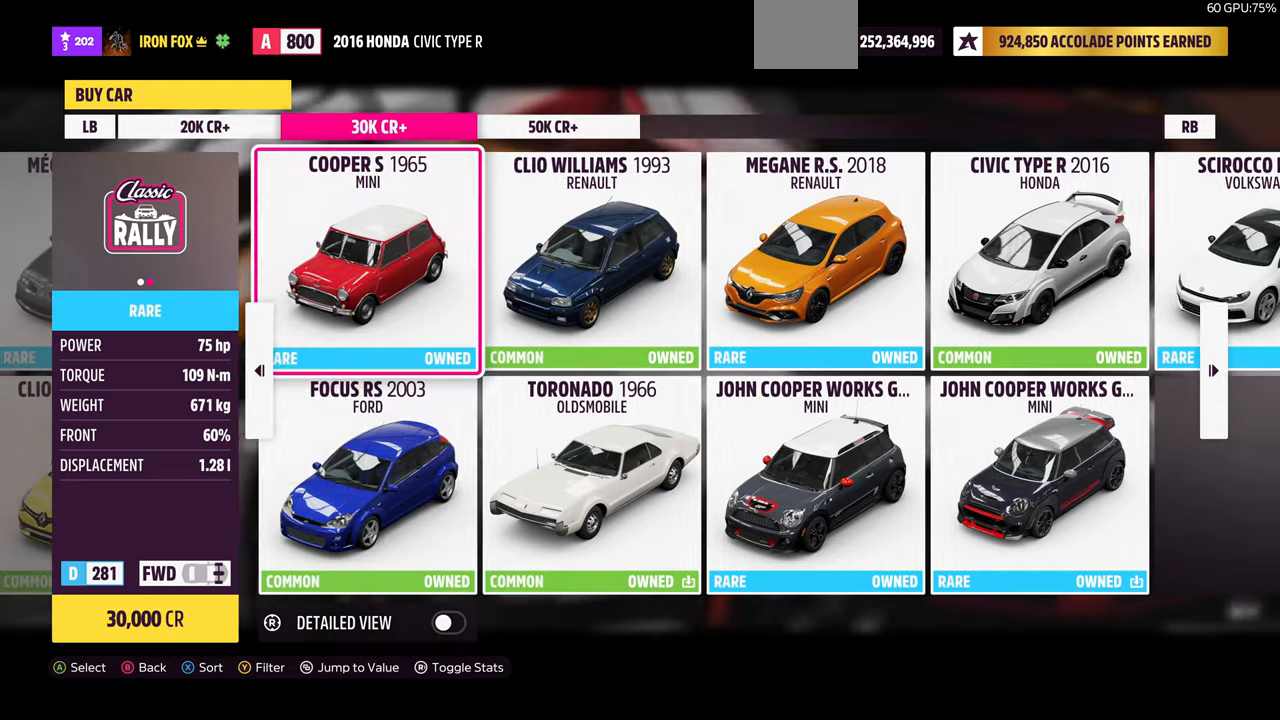
{"buttons": ["DPAD_RIGHT"], "left_stick": "center", "right_stick": "center", "events": [[433, "DPAD_RIGHT", "down"]]}
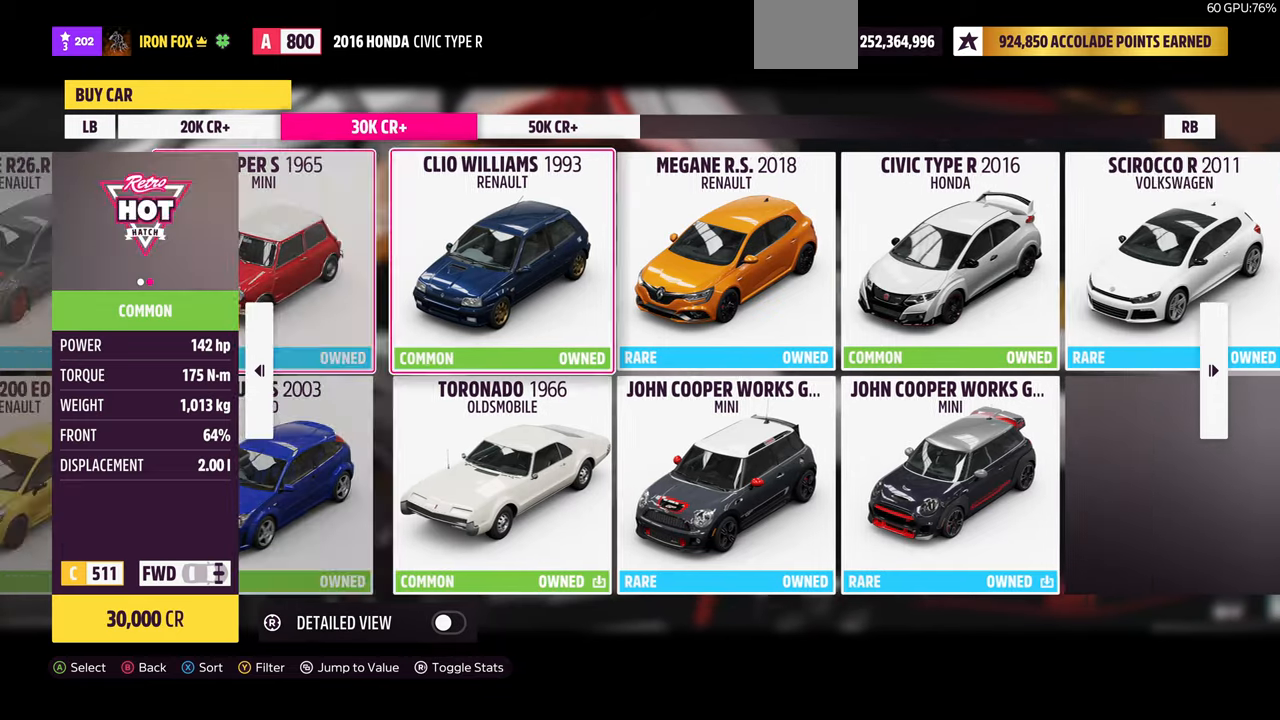
{"buttons": ["DPAD_RIGHT"], "left_stick": "center", "right_stick": "center", "events": [[66, "DPAD_RIGHT", "up"], [266, "DPAD_DOWN", "down"], [400, "DPAD_DOWN", "up"], [500, "DPAD_RIGHT", "down"]]}
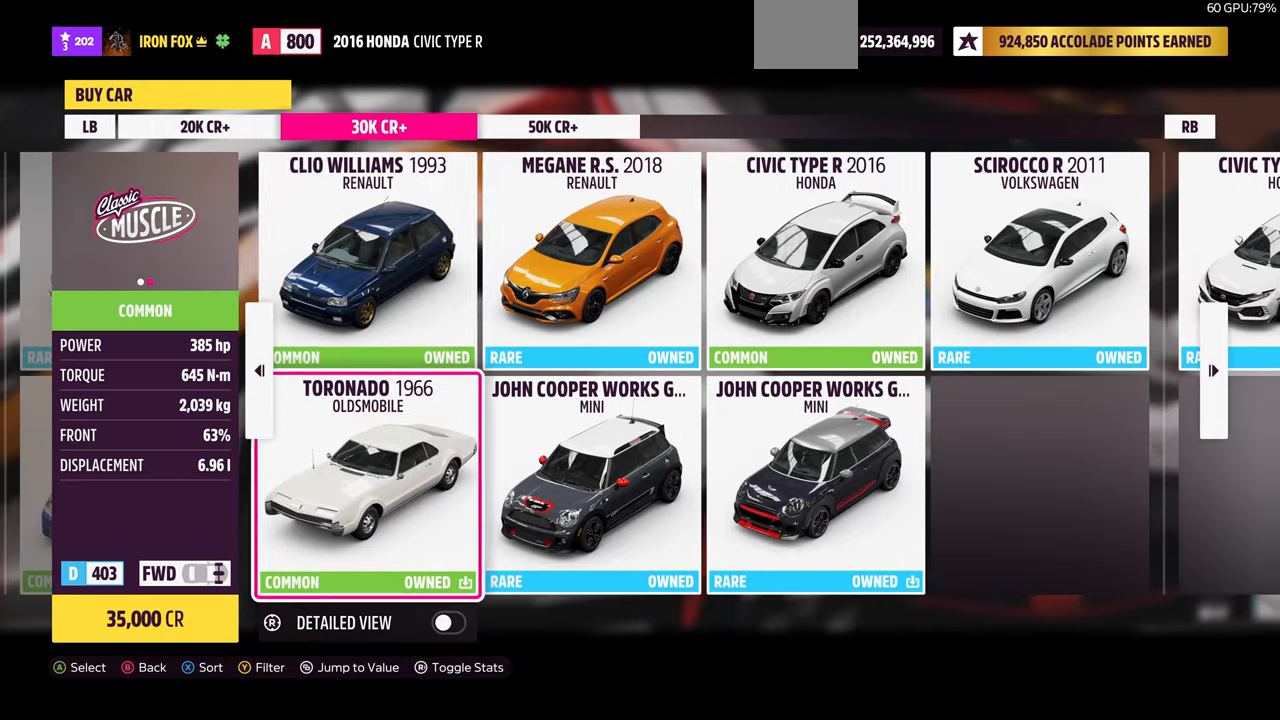
{"buttons": [], "left_stick": "center", "right_stick": "center", "events": [[100, "DPAD_RIGHT", "up"], [200, "DPAD_RIGHT", "down"], [300, "DPAD_RIGHT", "up"]]}
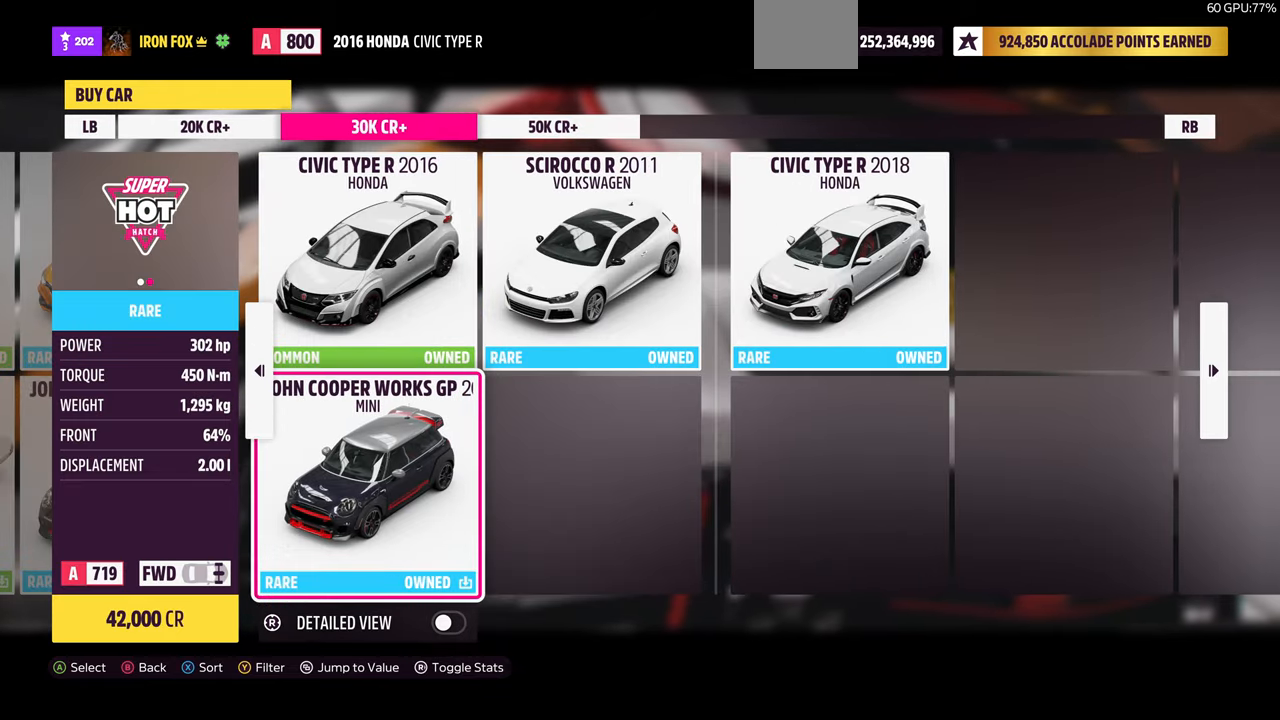
{"buttons": [], "left_stick": "center", "right_stick": "center", "events": []}
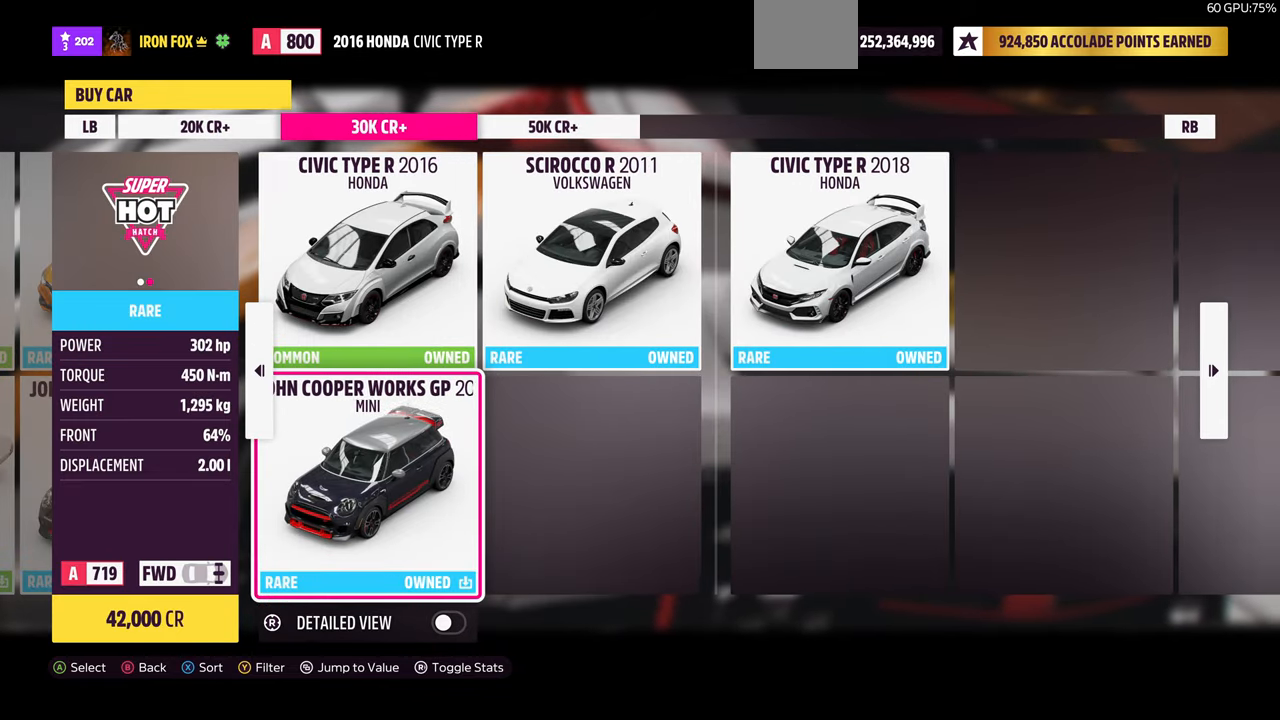
{"buttons": ["DPAD_DOWN"], "left_stick": "center", "right_stick": "center", "events": [[33, "DPAD_UP", "down"], [133, "DPAD_UP", "up"], [400, "DPAD_DOWN", "down"]]}
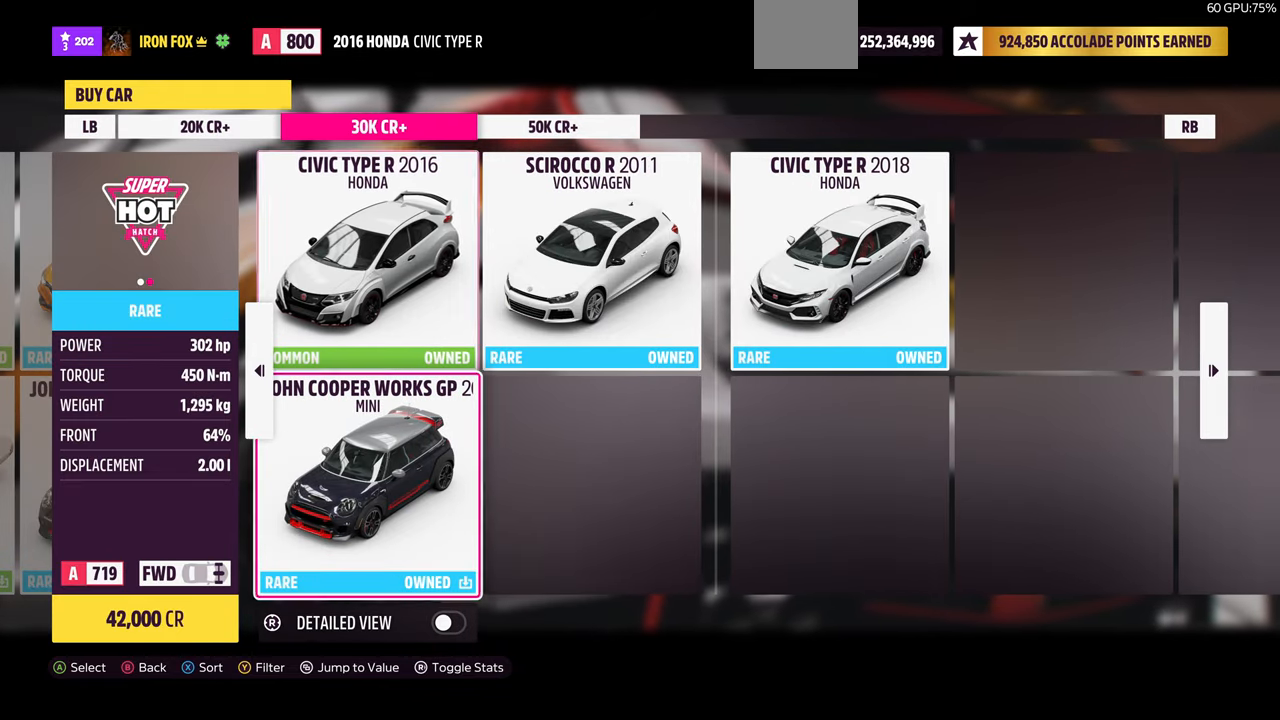
{"buttons": [], "left_stick": "center", "right_stick": "center", "events": [[33, "DPAD_DOWN", "up"]]}
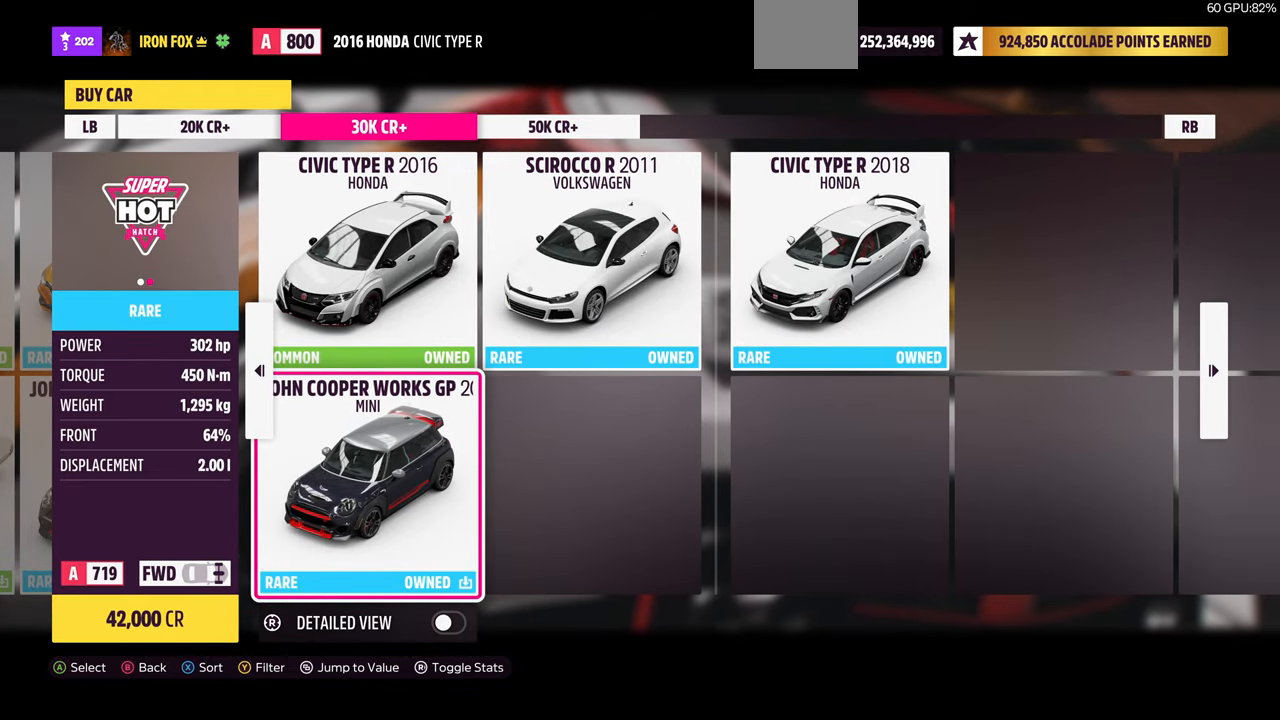
{"buttons": [], "left_stick": "center", "right_stick": "center", "events": []}
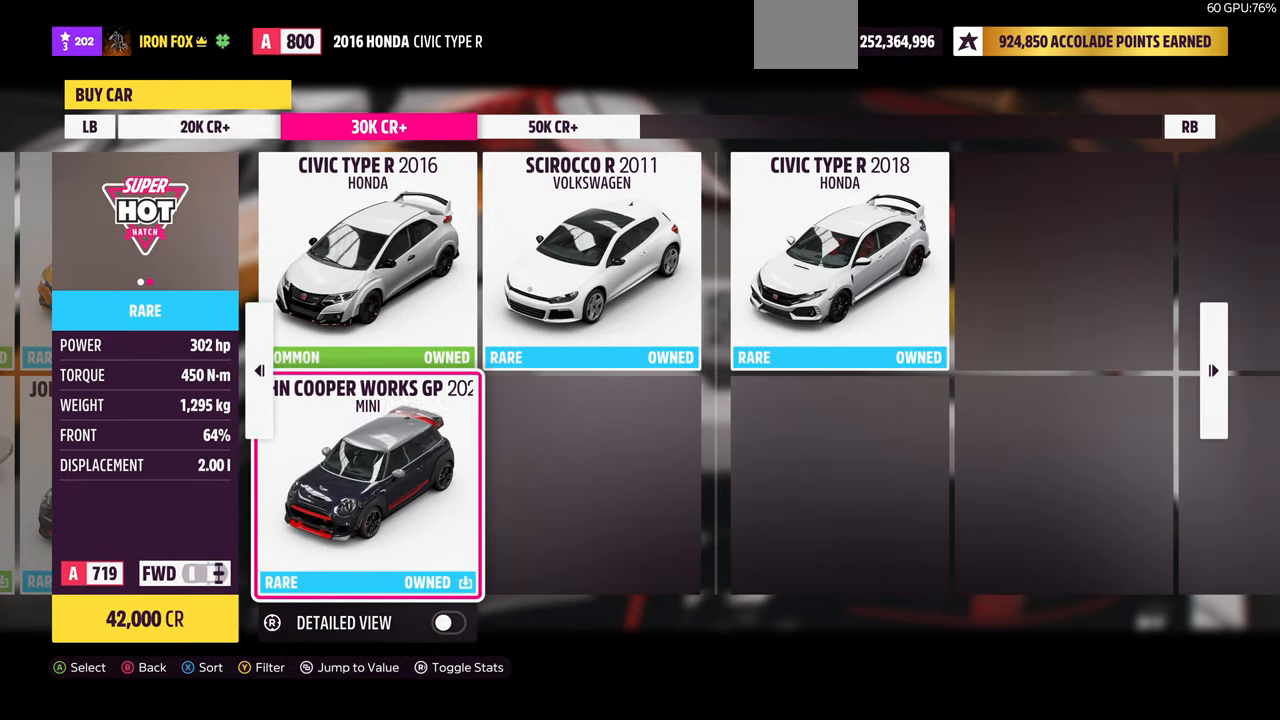
{"buttons": [], "left_stick": "center", "right_stick": "center", "events": []}
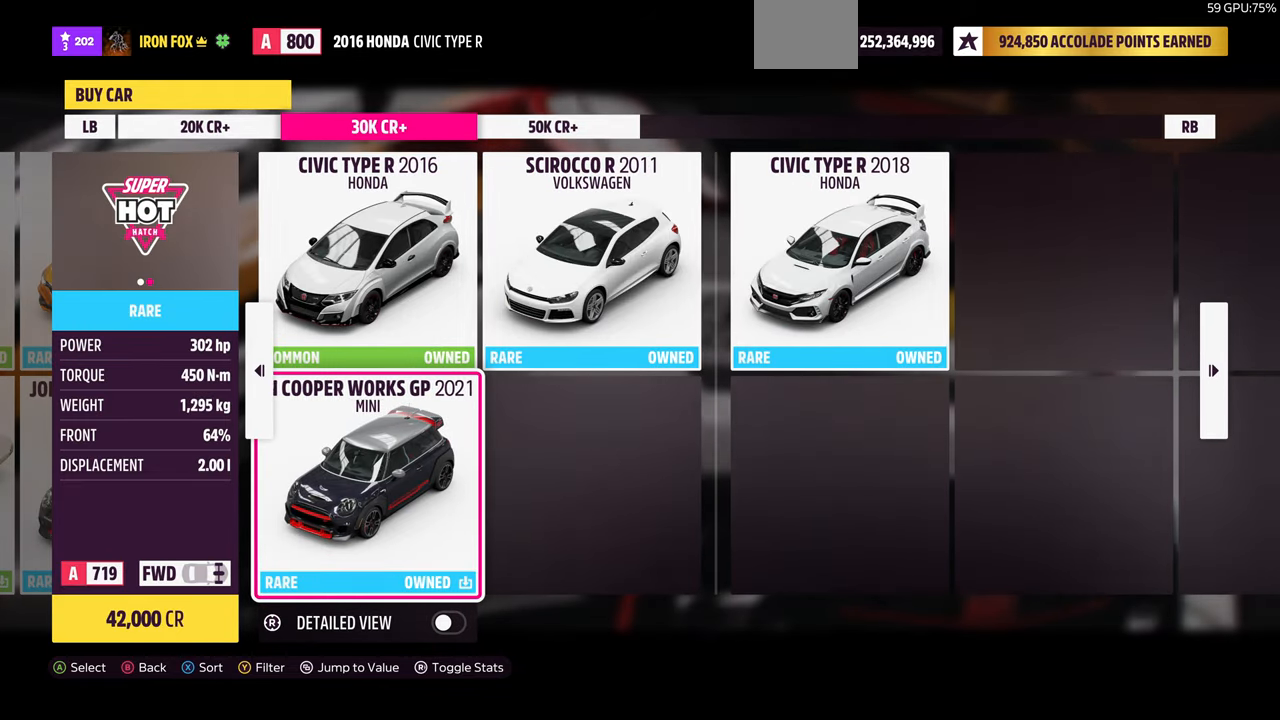
{"buttons": [], "left_stick": "center", "right_stick": "center", "events": []}
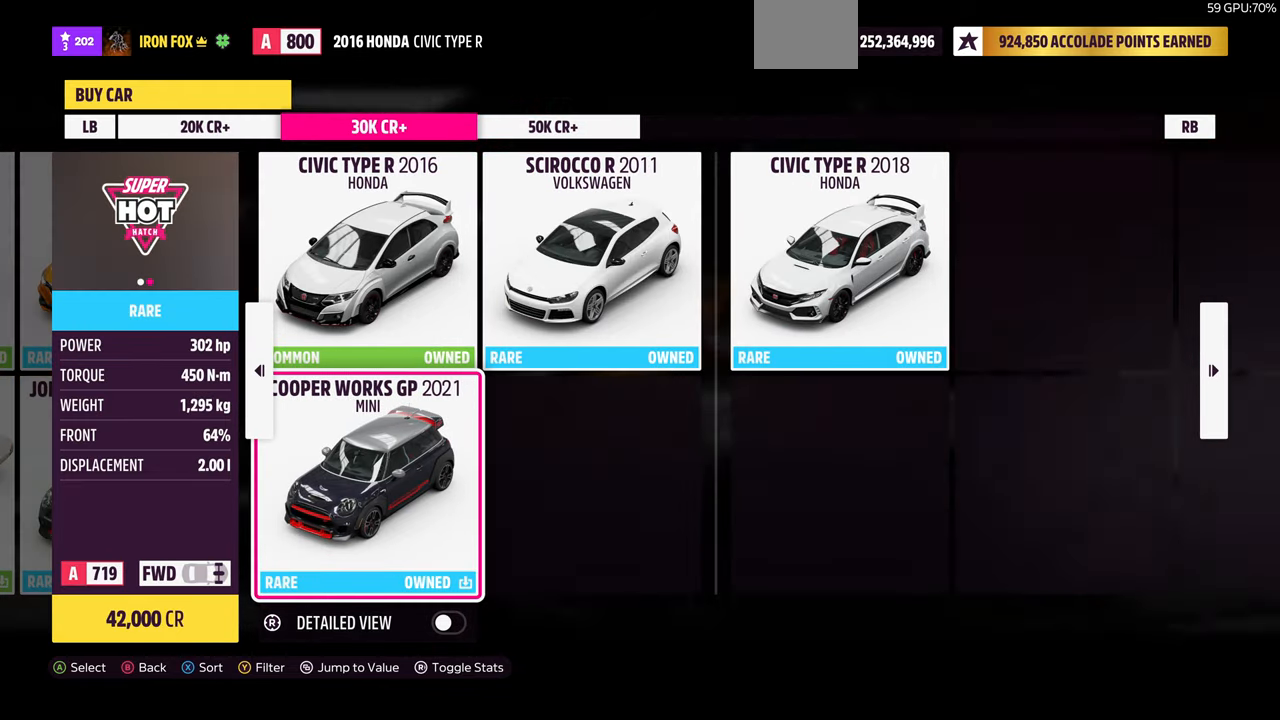
{"buttons": [], "left_stick": "center", "right_stick": "center", "events": []}
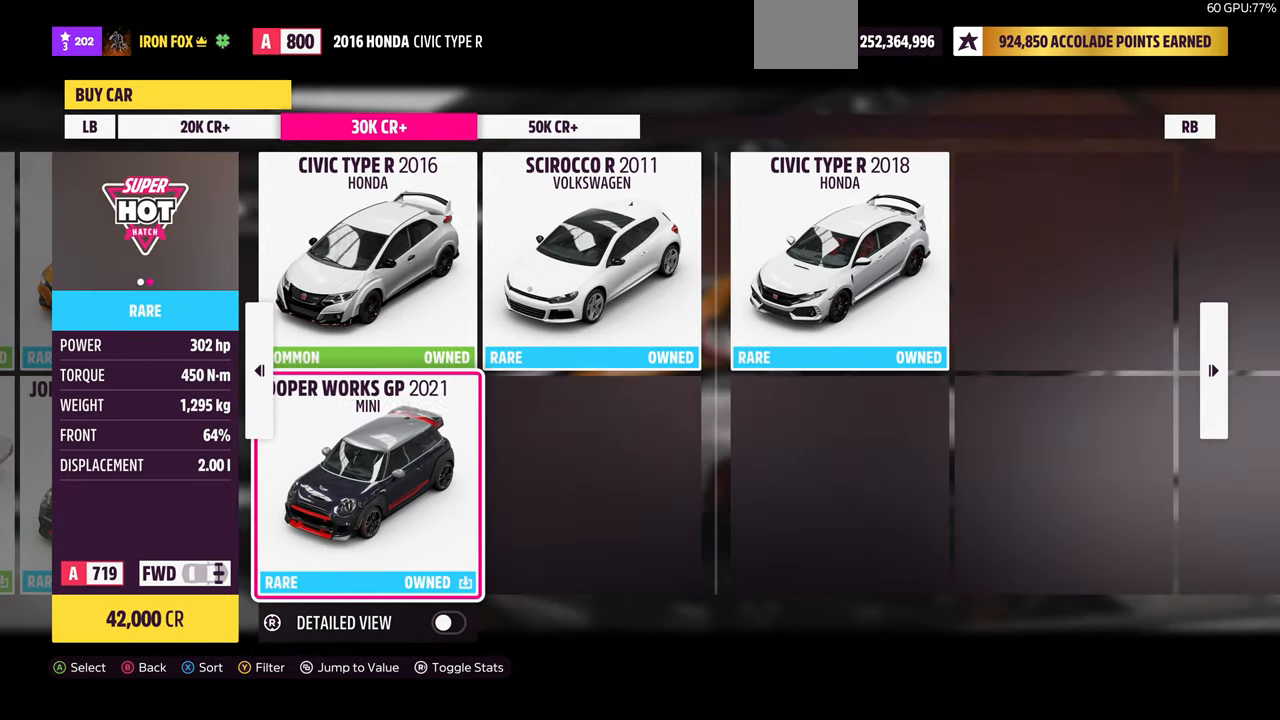
{"buttons": [], "left_stick": "center", "right_stick": "center", "events": [[167, "DPAD_UP", "down"], [334, "DPAD_UP", "up"]]}
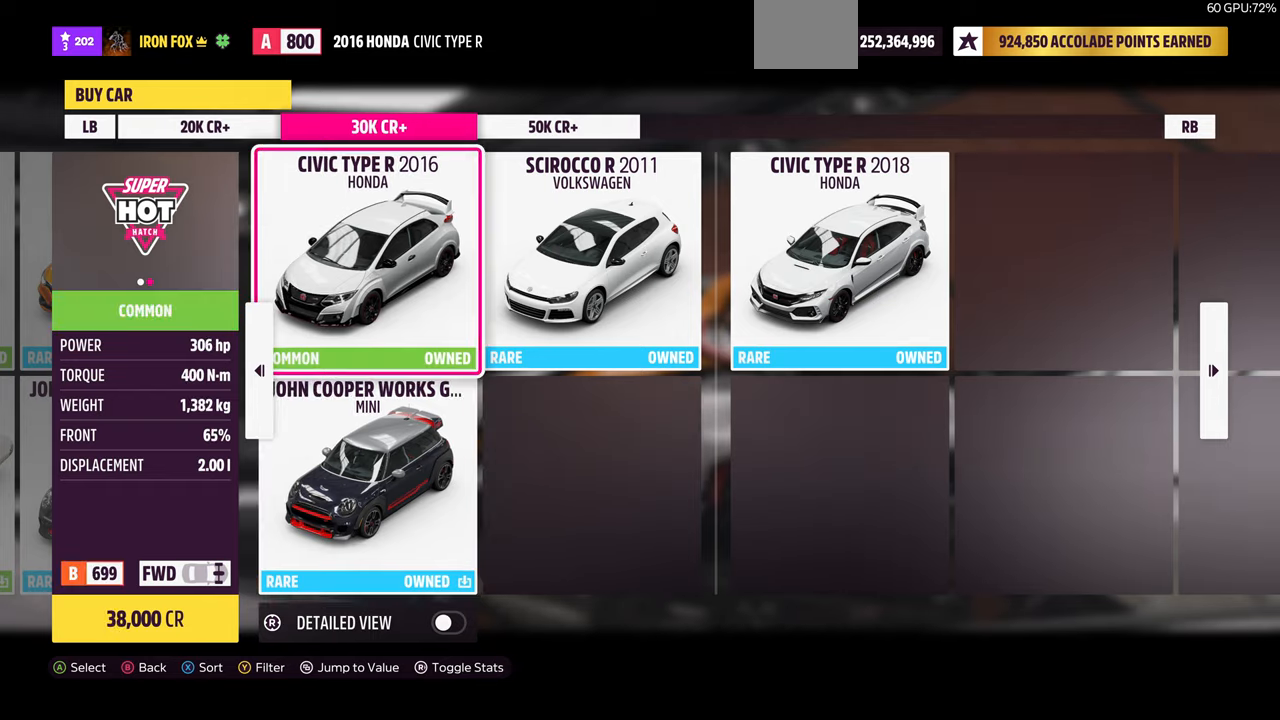
{"buttons": [], "left_stick": "center", "right_stick": "center", "events": [[234, "DPAD_LEFT", "down"], [334, "DPAD_LEFT", "up"]]}
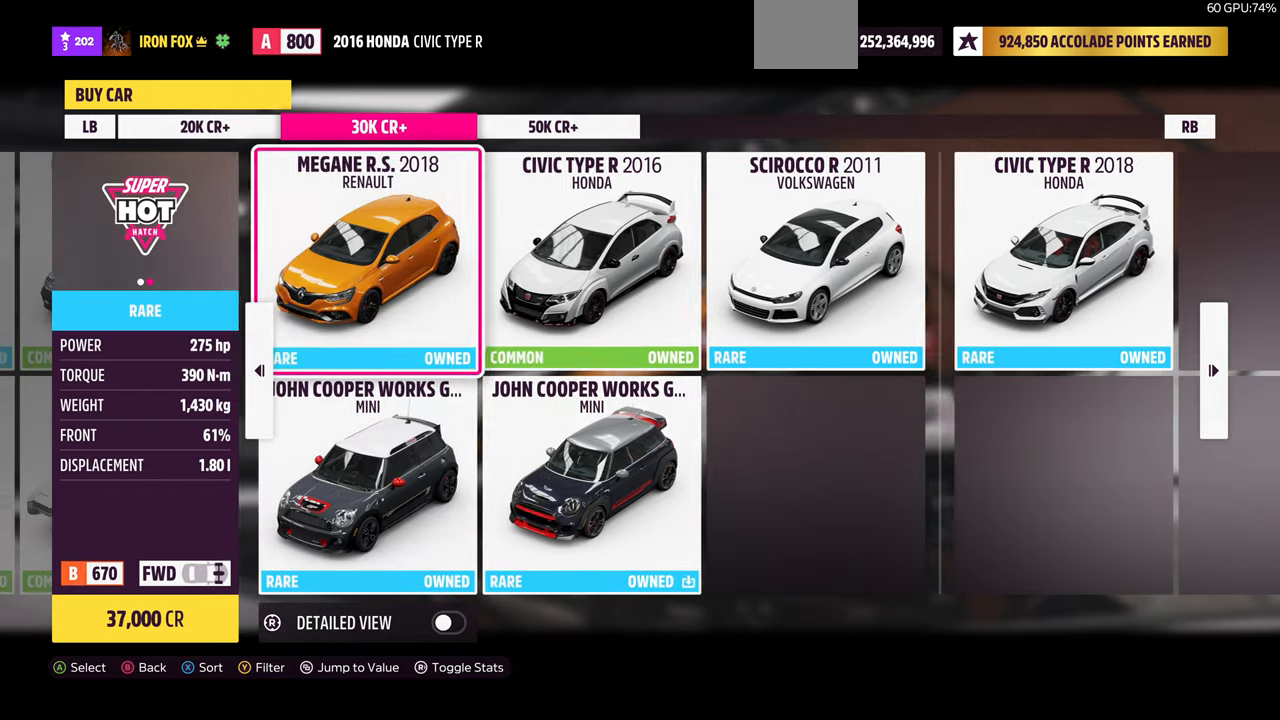
{"buttons": [], "left_stick": "center", "right_stick": "center", "events": [[34, "DPAD_RIGHT", "down"], [167, "DPAD_RIGHT", "up"]]}
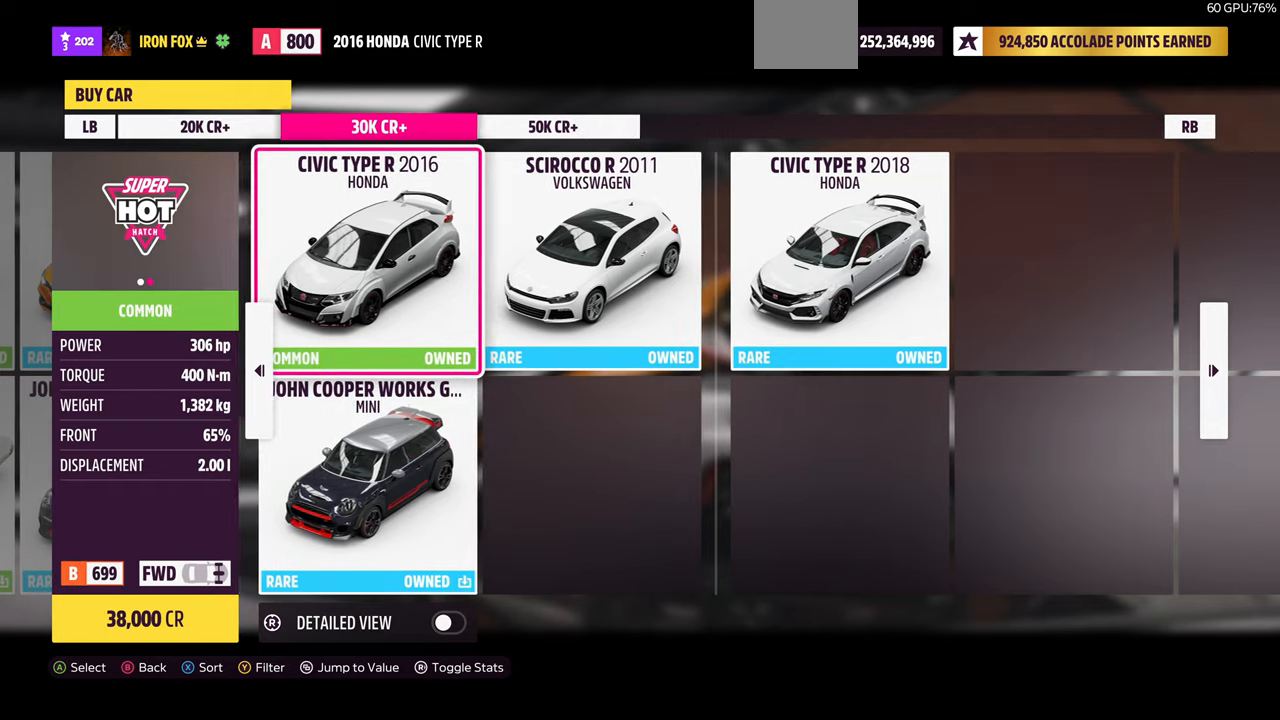
{"buttons": [], "left_stick": "center", "right_stick": "center", "events": [[34, "DPAD_RIGHT", "down"], [134, "DPAD_RIGHT", "up"], [367, "DPAD_LEFT", "down"], [467, "DPAD_LEFT", "up"]]}